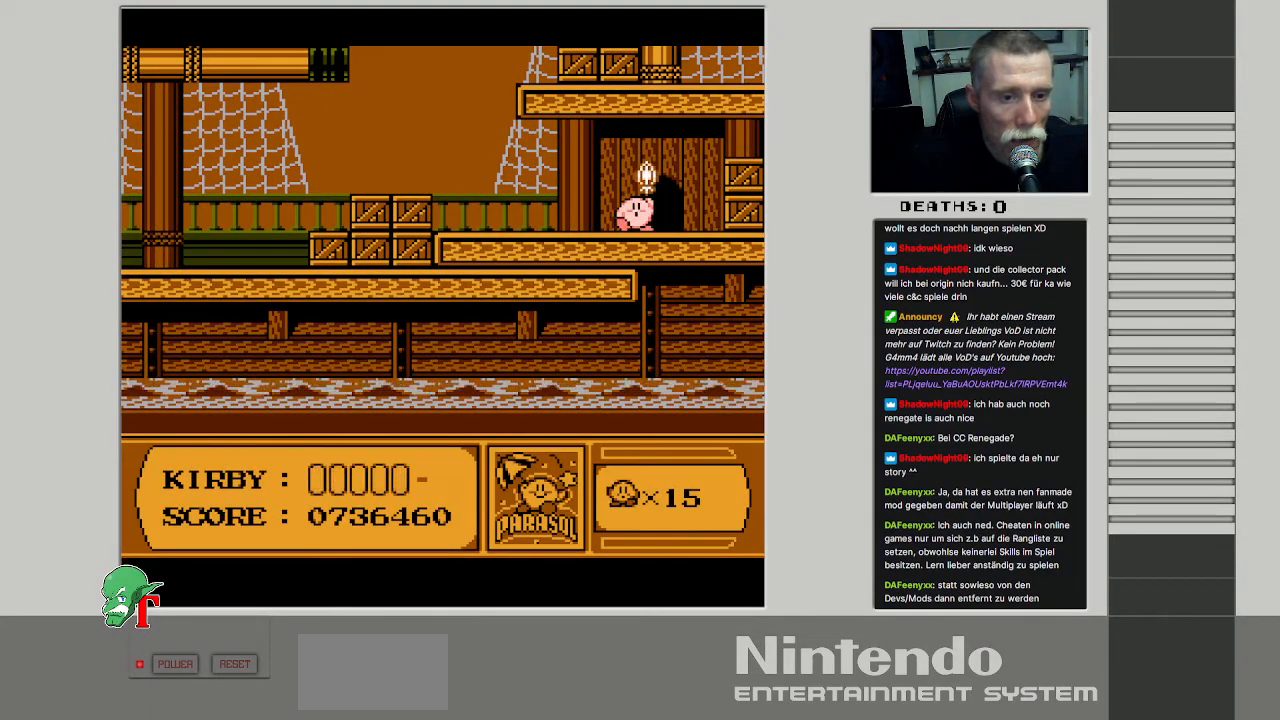
Gameplay with a controller (Nintendo layout); each line is a JSON object with the inputs held at the frame after it. "events" lists button and stick changes between this image and that frame as [ms after this image, input, new state], when the widget could be followed in between. Not read: L3 R3.
{"buttons": ["DPAD_UP", "DPAD_RIGHT"], "events": [[150, "DPAD_UP", "down"], [183, "DPAD_RIGHT", "up"], [267, "DPAD_RIGHT", "down"], [267, "DPAD_UP", "up"], [483, "DPAD_UP", "down"]]}
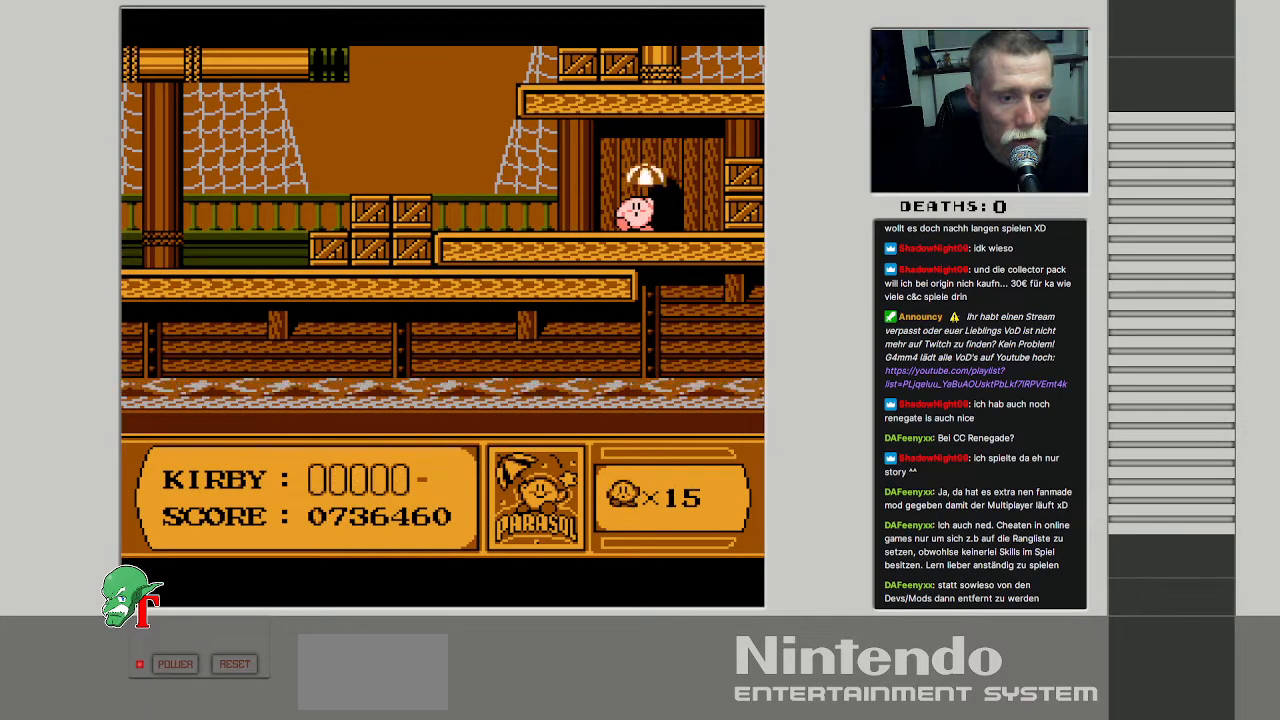
{"buttons": [], "events": [[183, "DPAD_RIGHT", "up"], [433, "DPAD_UP", "up"]]}
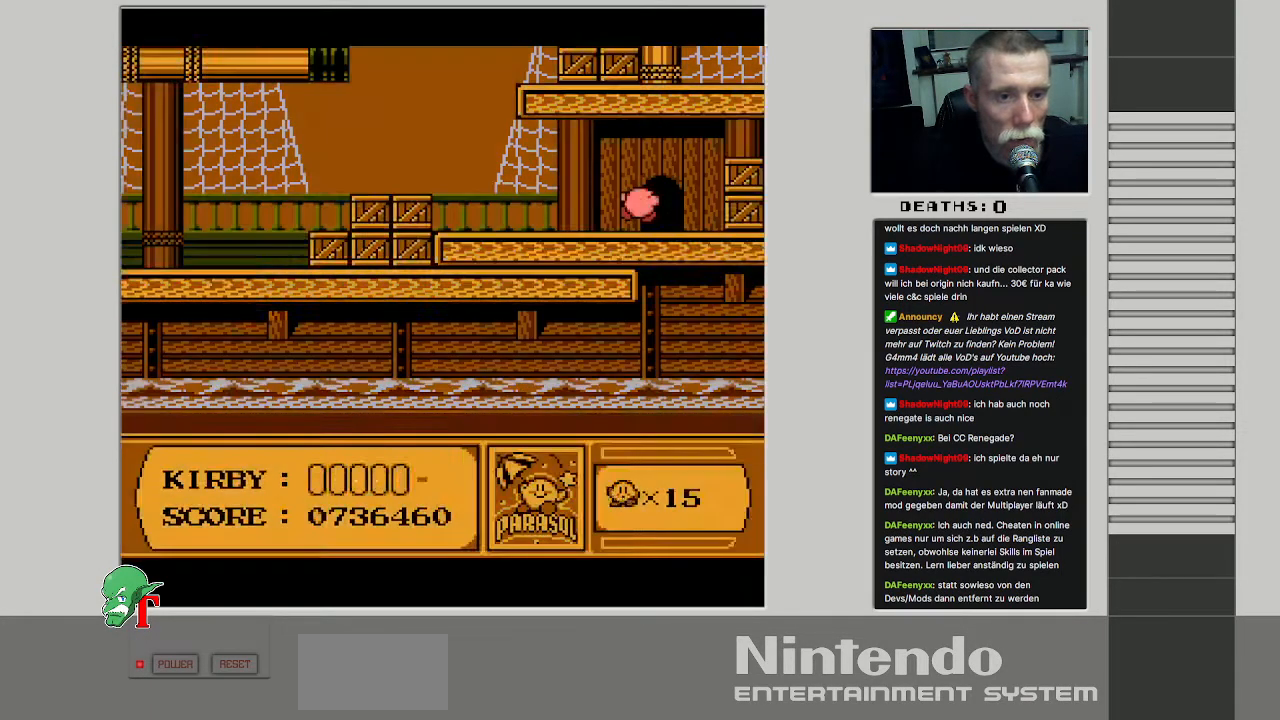
{"buttons": [], "events": []}
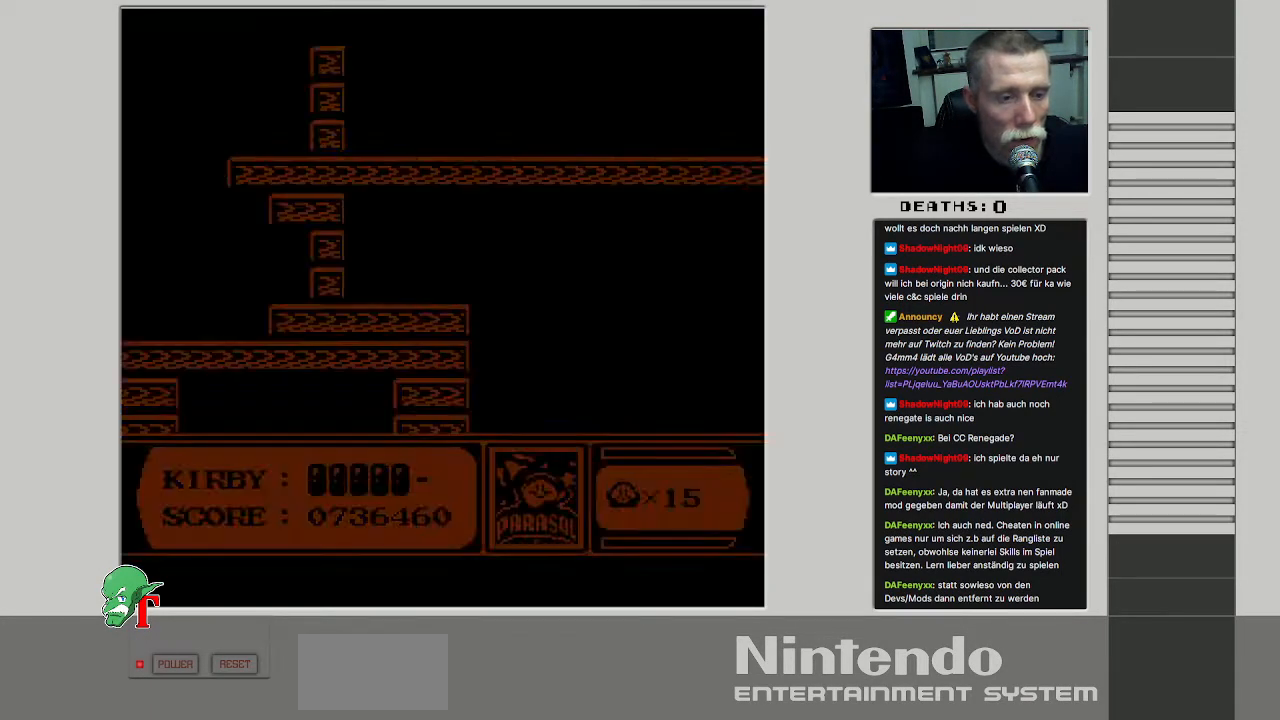
{"buttons": [], "events": []}
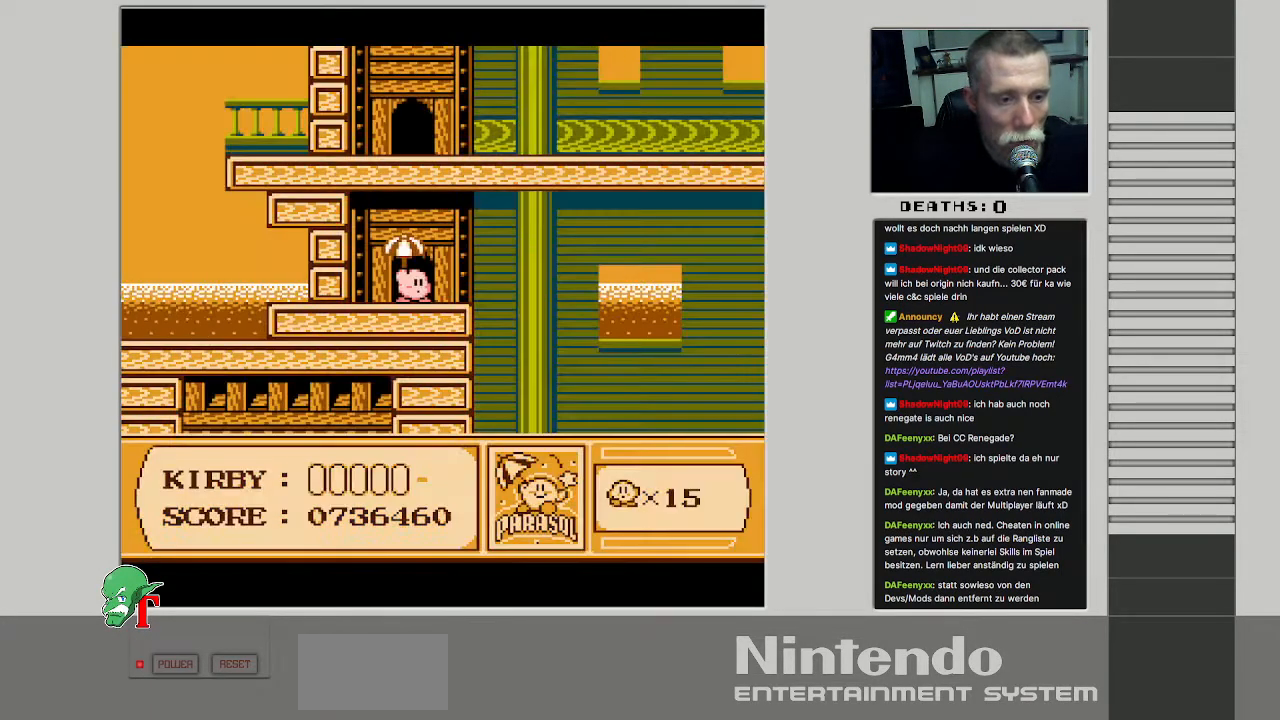
{"buttons": ["DPAD_RIGHT"], "events": [[83, "DPAD_RIGHT", "down"], [183, "DPAD_RIGHT", "up"], [317, "DPAD_RIGHT", "down"]]}
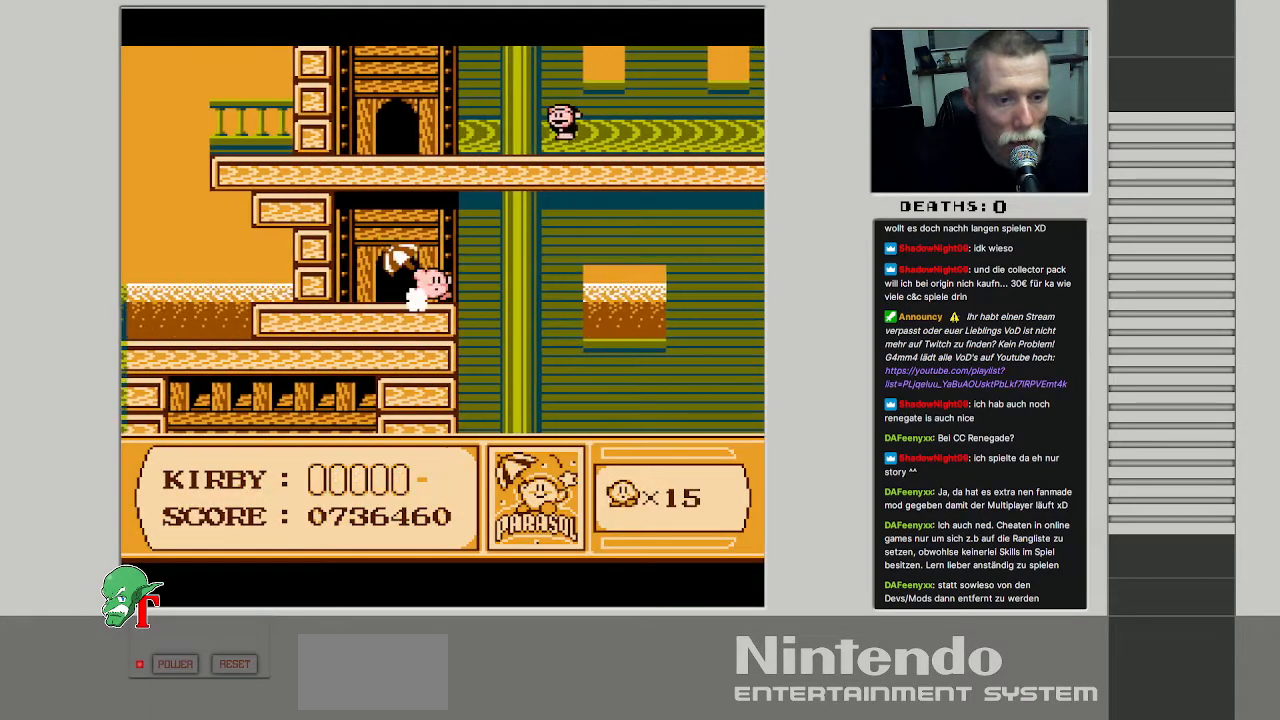
{"buttons": ["DPAD_RIGHT"], "events": []}
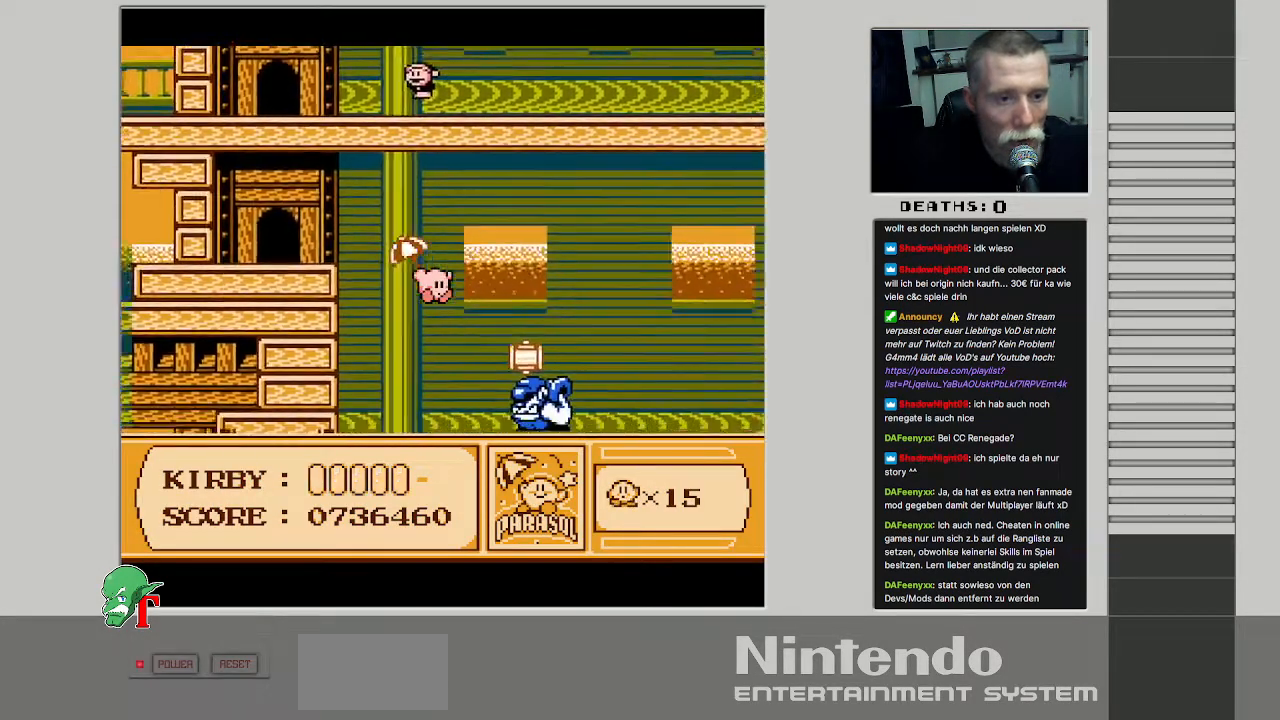
{"buttons": ["DPAD_UP", "DPAD_RIGHT"], "events": [[283, "DPAD_UP", "down"], [333, "DPAD_RIGHT", "up"], [450, "DPAD_RIGHT", "down"]]}
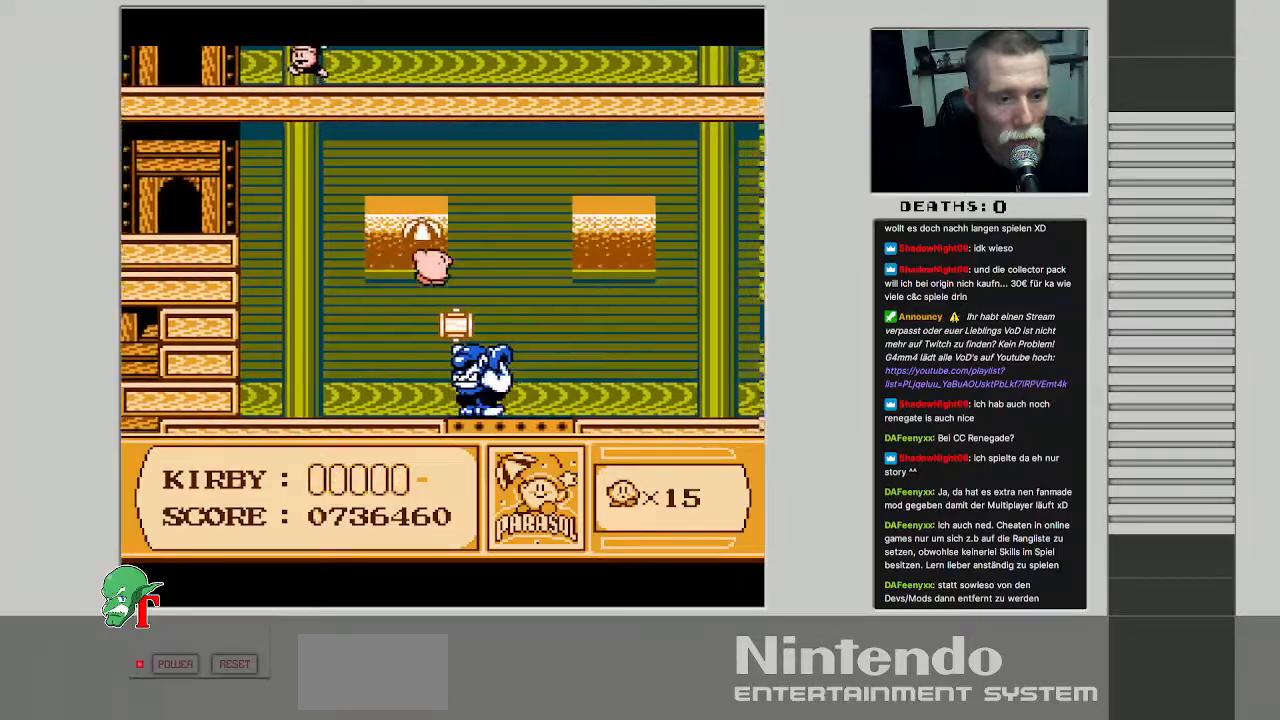
{"buttons": [], "events": [[400, "DPAD_RIGHT", "up"], [400, "DPAD_UP", "up"]]}
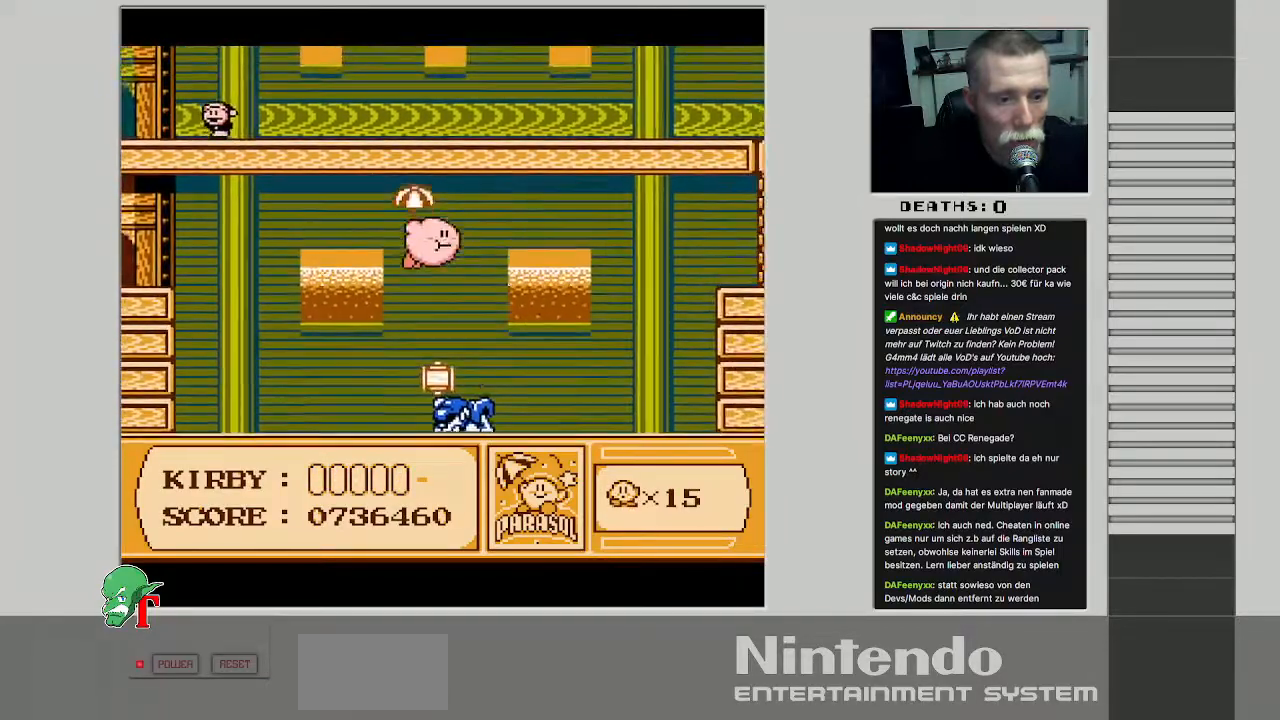
{"buttons": ["DPAD_LEFT"], "events": [[50, "B", "down"], [50, "DPAD_LEFT", "down"], [50, "DPAD_UP", "down"], [100, "DPAD_UP", "up"], [183, "B", "up"]]}
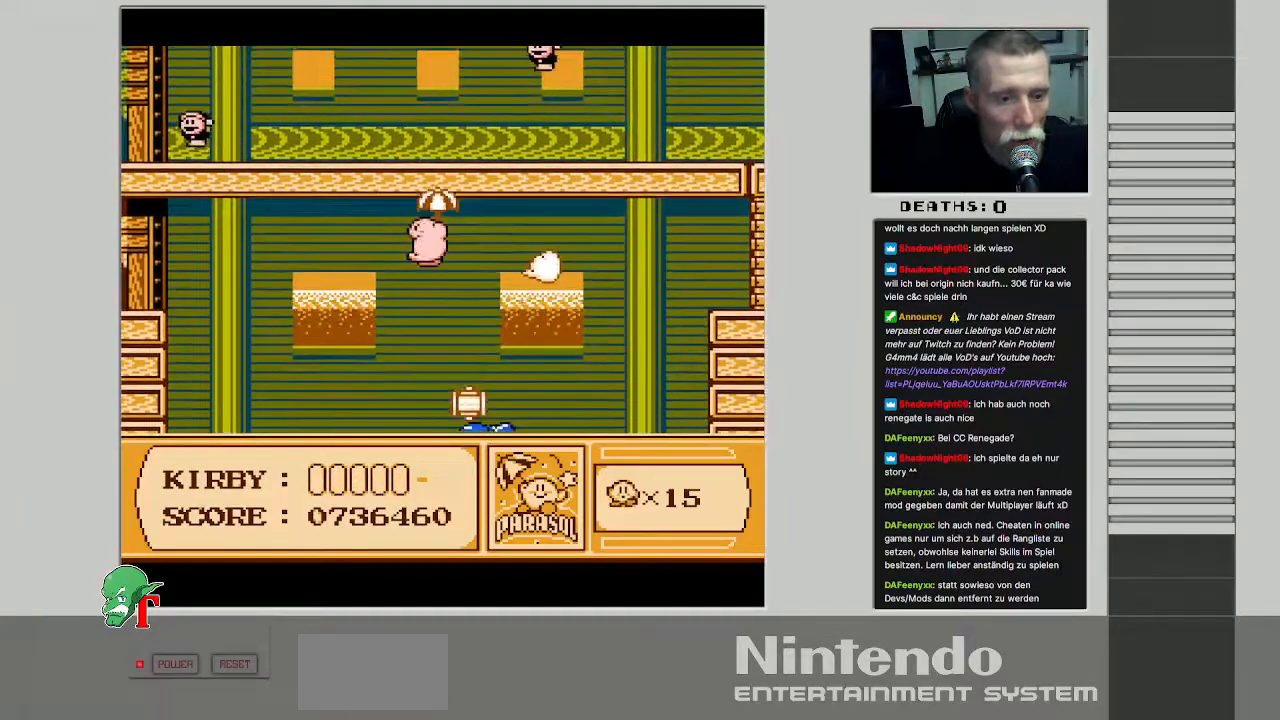
{"buttons": [], "events": [[17, "DPAD_LEFT", "up"], [217, "DPAD_RIGHT", "down"], [317, "DPAD_RIGHT", "up"]]}
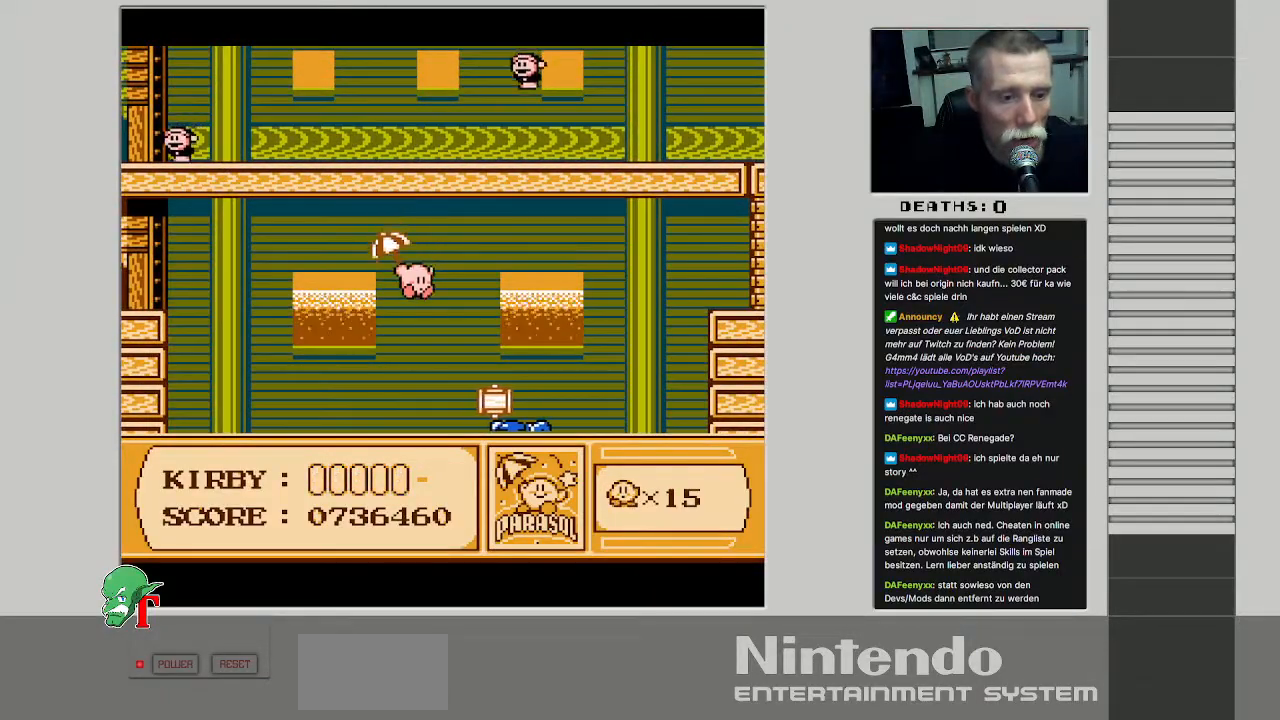
{"buttons": ["B"], "events": [[100, "DPAD_RIGHT", "down"], [417, "B", "down"], [450, "DPAD_RIGHT", "up"]]}
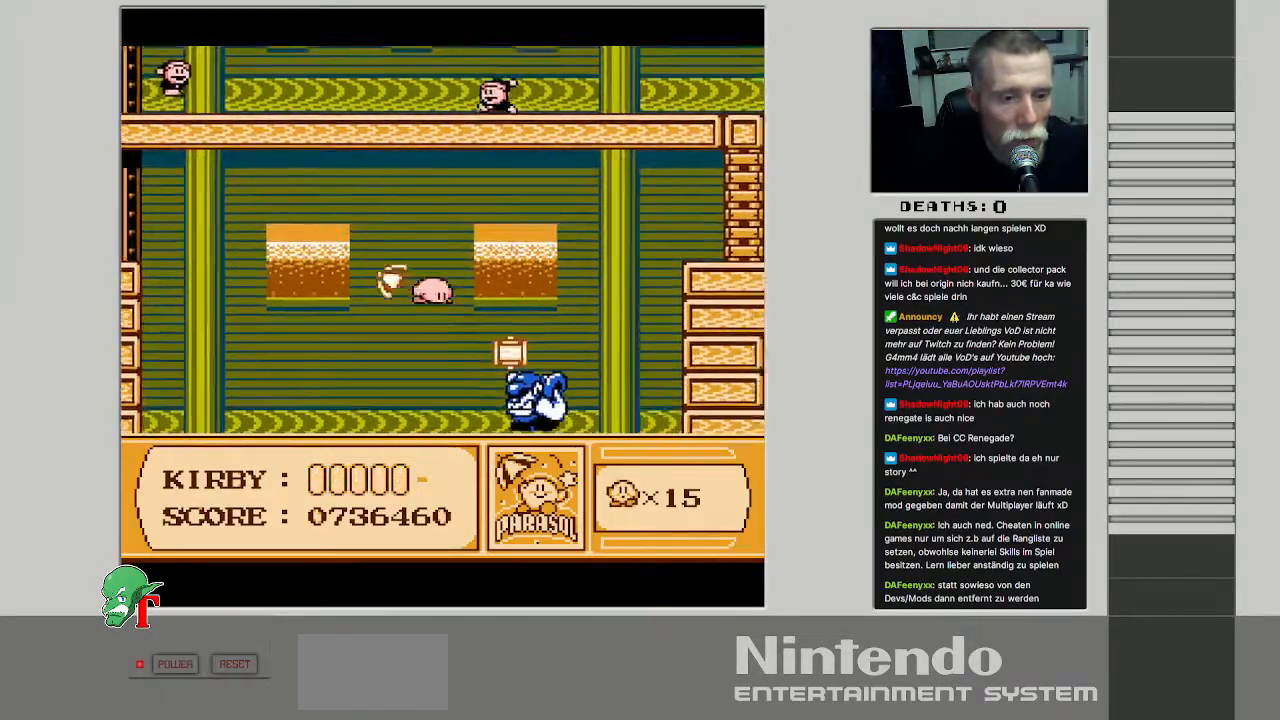
{"buttons": ["B"], "events": [[117, "B", "up"], [283, "DPAD_DOWN", "down"], [383, "DPAD_DOWN", "up"], [467, "B", "down"]]}
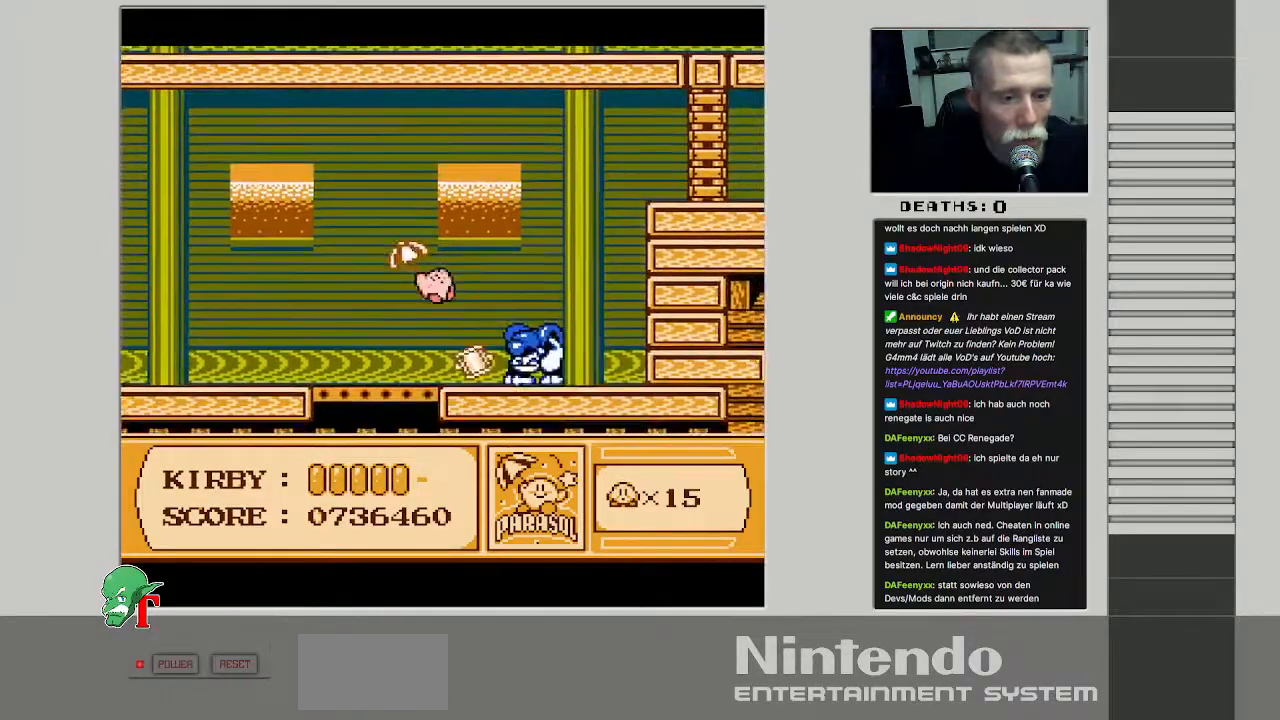
{"buttons": [], "events": [[33, "DPAD_RIGHT", "down"], [183, "DPAD_RIGHT", "up"], [217, "B", "up"]]}
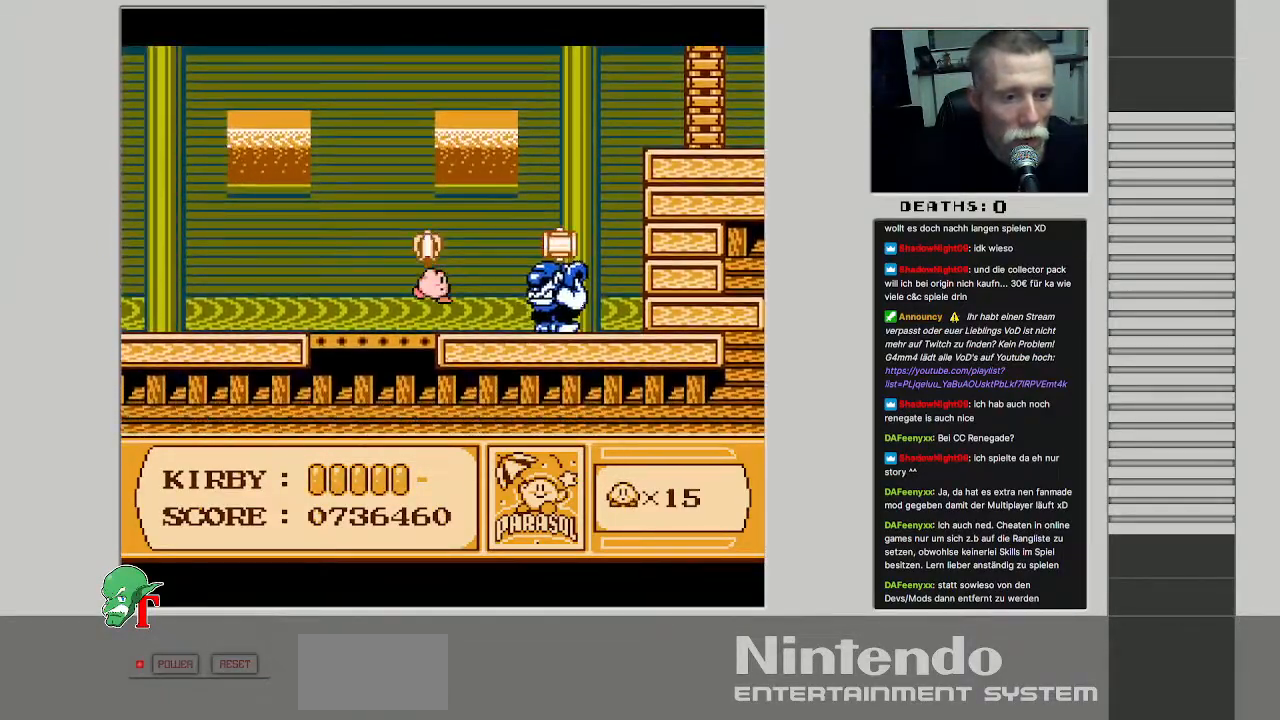
{"buttons": ["B"], "events": [[117, "DPAD_RIGHT", "down"], [350, "B", "down"], [350, "DPAD_RIGHT", "up"]]}
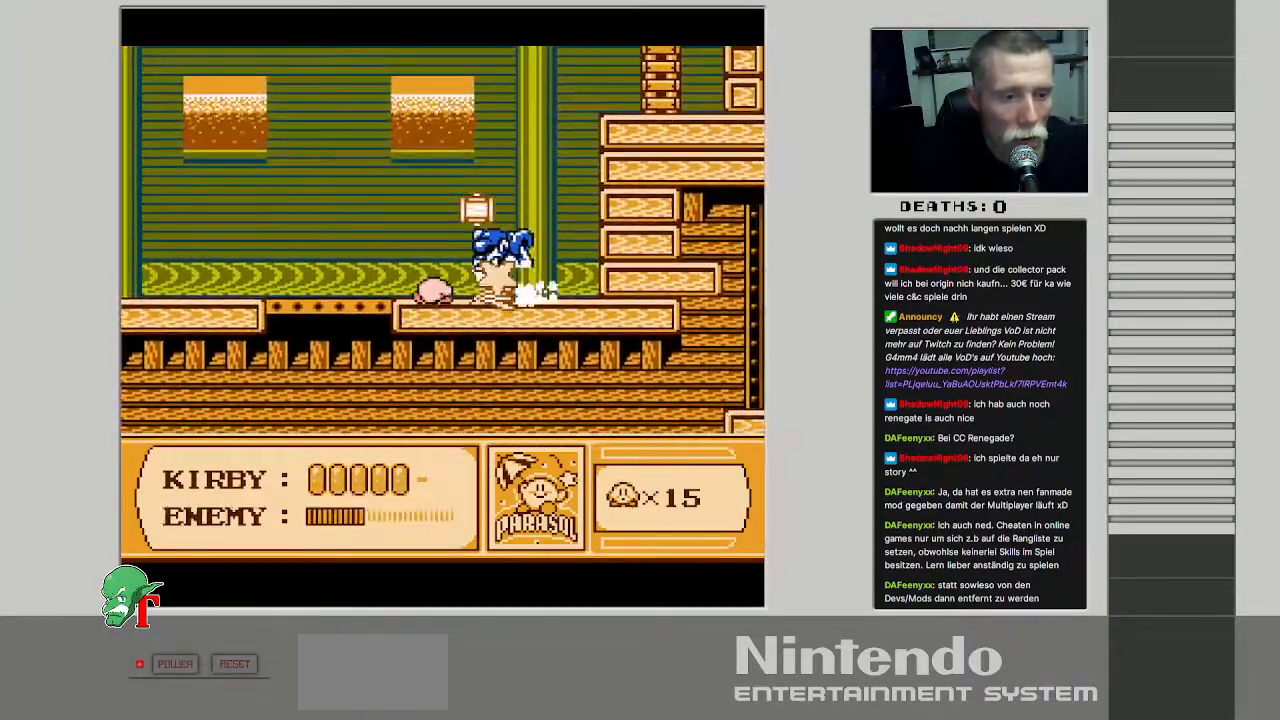
{"buttons": ["DPAD_LEFT"], "events": [[17, "B", "up"], [50, "DPAD_LEFT", "down"]]}
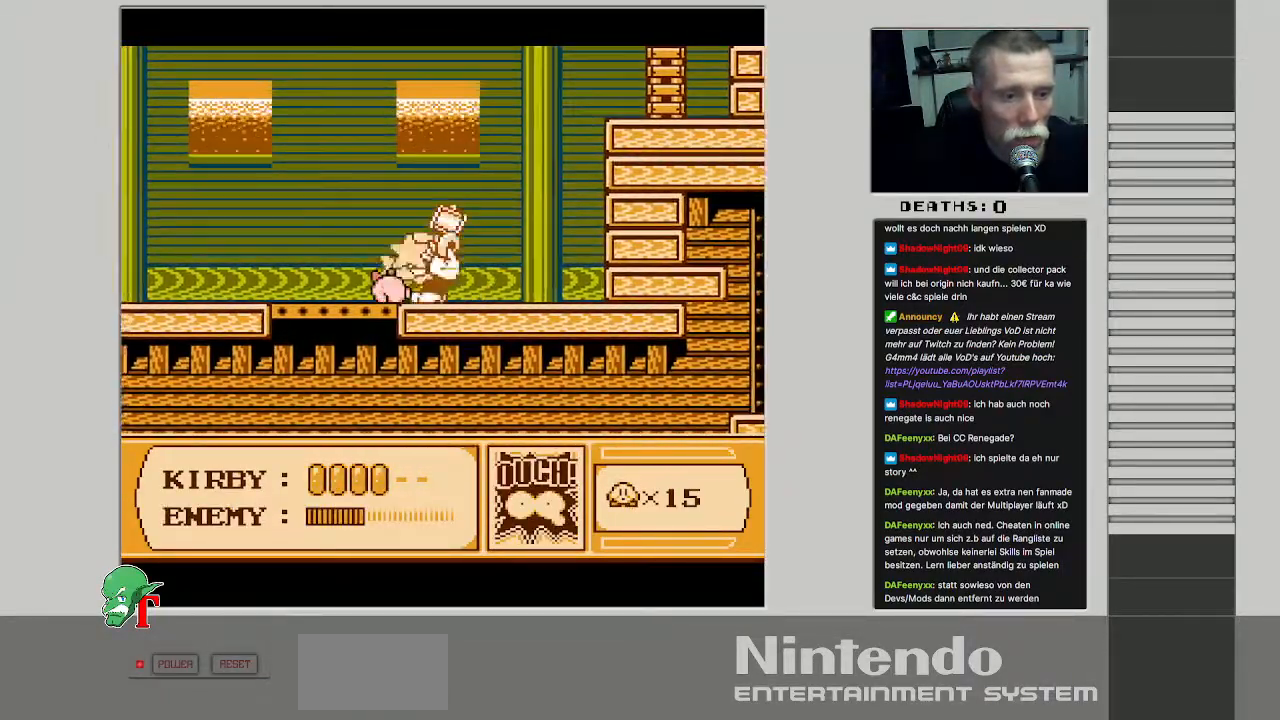
{"buttons": ["DPAD_LEFT"], "events": [[67, "DPAD_LEFT", "up"], [150, "DPAD_RIGHT", "down"], [317, "DPAD_RIGHT", "up"], [417, "DPAD_LEFT", "down"]]}
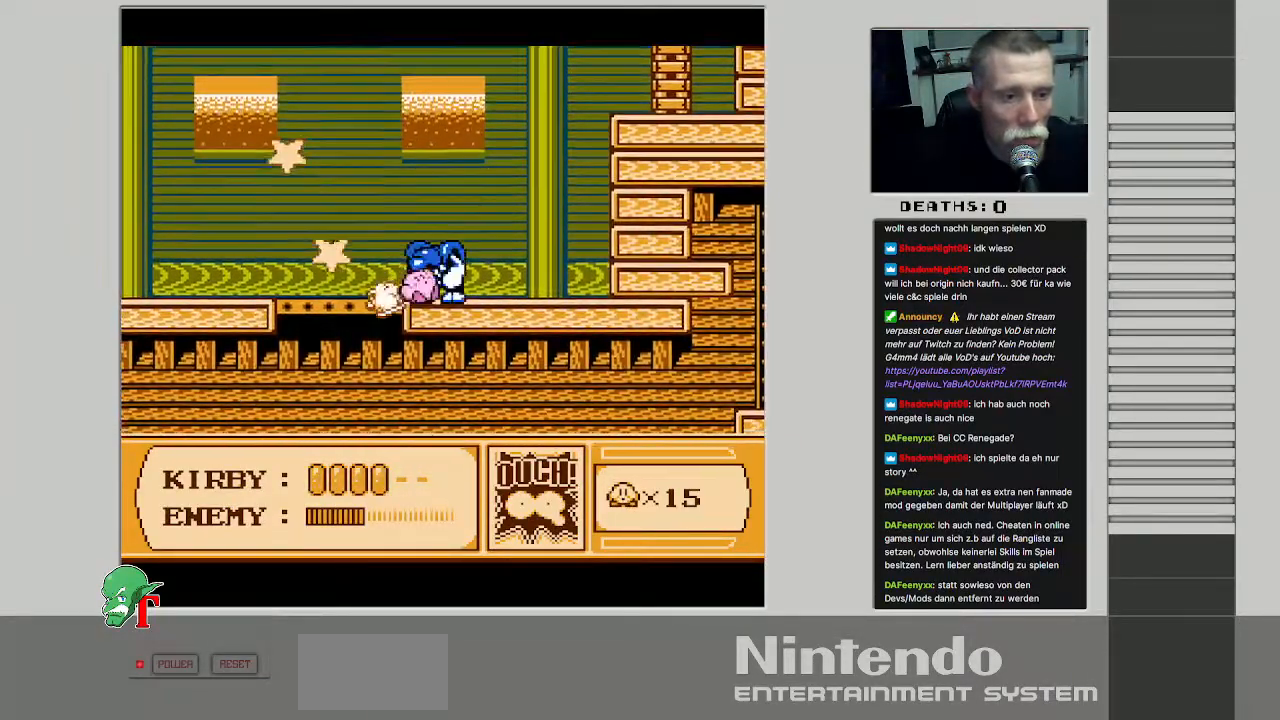
{"buttons": ["B"], "events": [[383, "B", "down"], [467, "DPAD_LEFT", "up"]]}
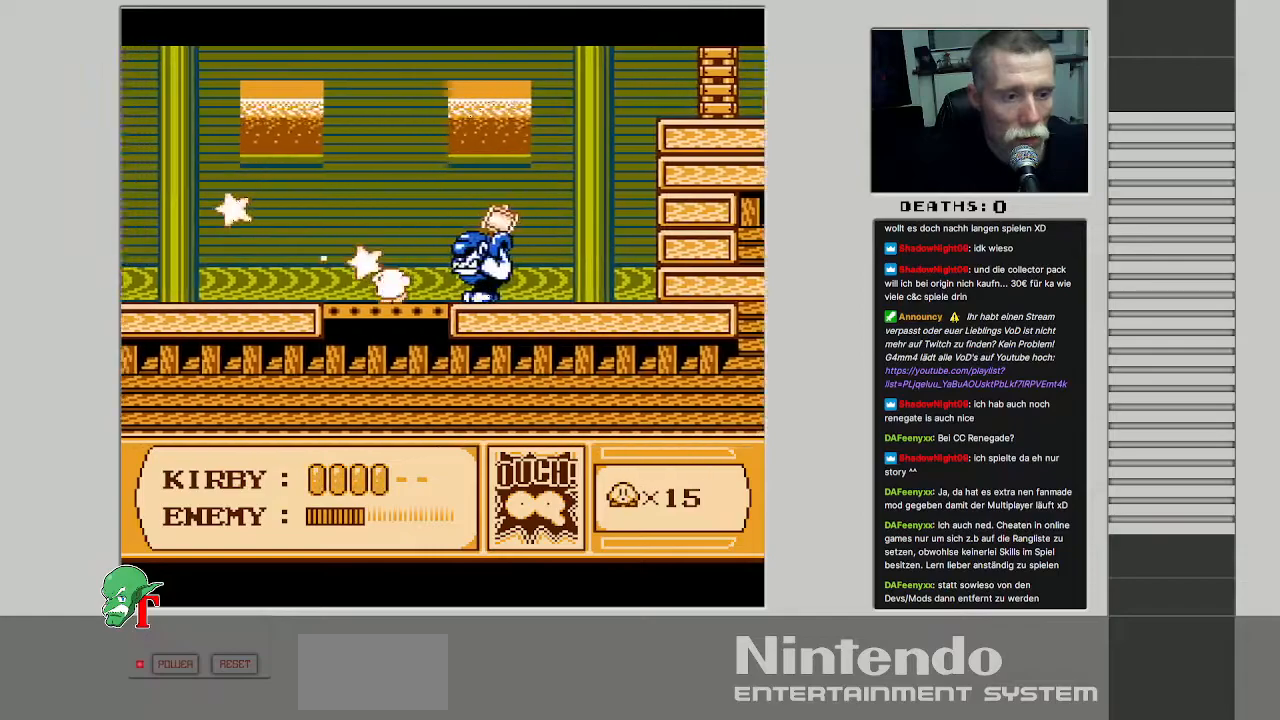
{"buttons": ["DPAD_RIGHT"], "events": [[217, "DPAD_LEFT", "down"], [267, "B", "up"], [367, "DPAD_LEFT", "up"], [367, "DPAD_RIGHT", "down"]]}
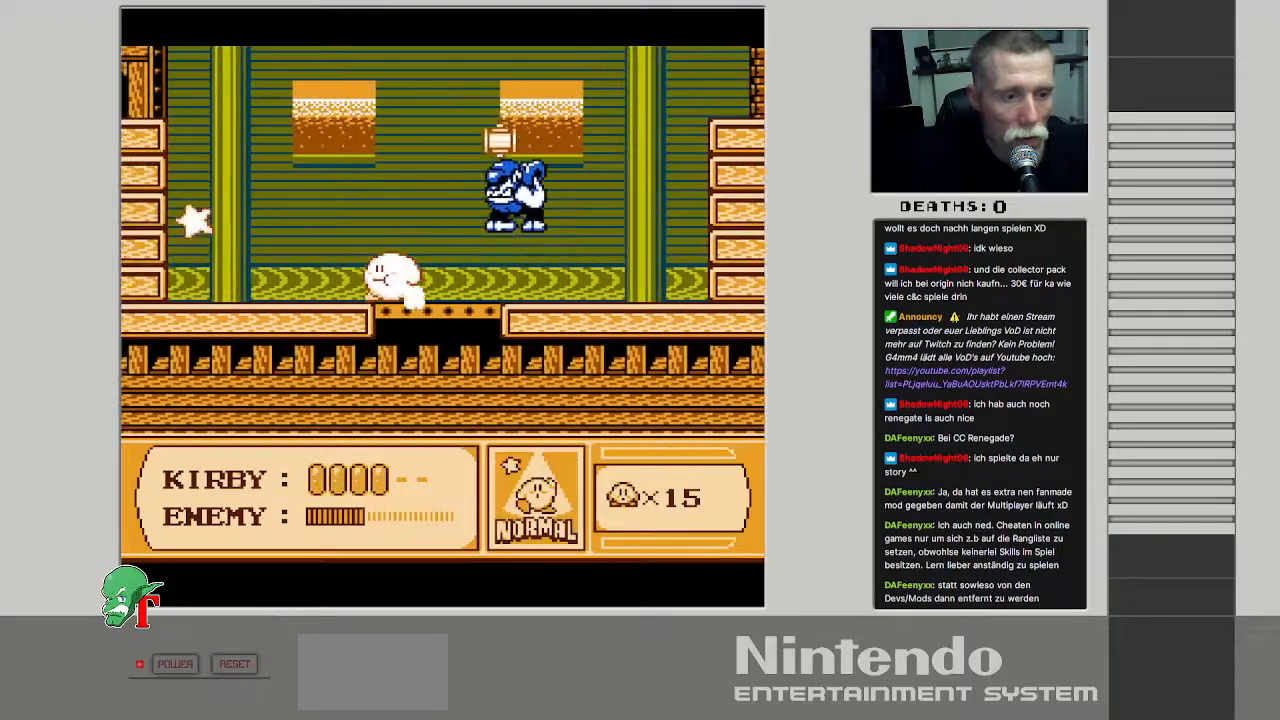
{"buttons": ["DPAD_RIGHT"], "events": [[83, "DPAD_RIGHT", "up"], [283, "DPAD_RIGHT", "down"]]}
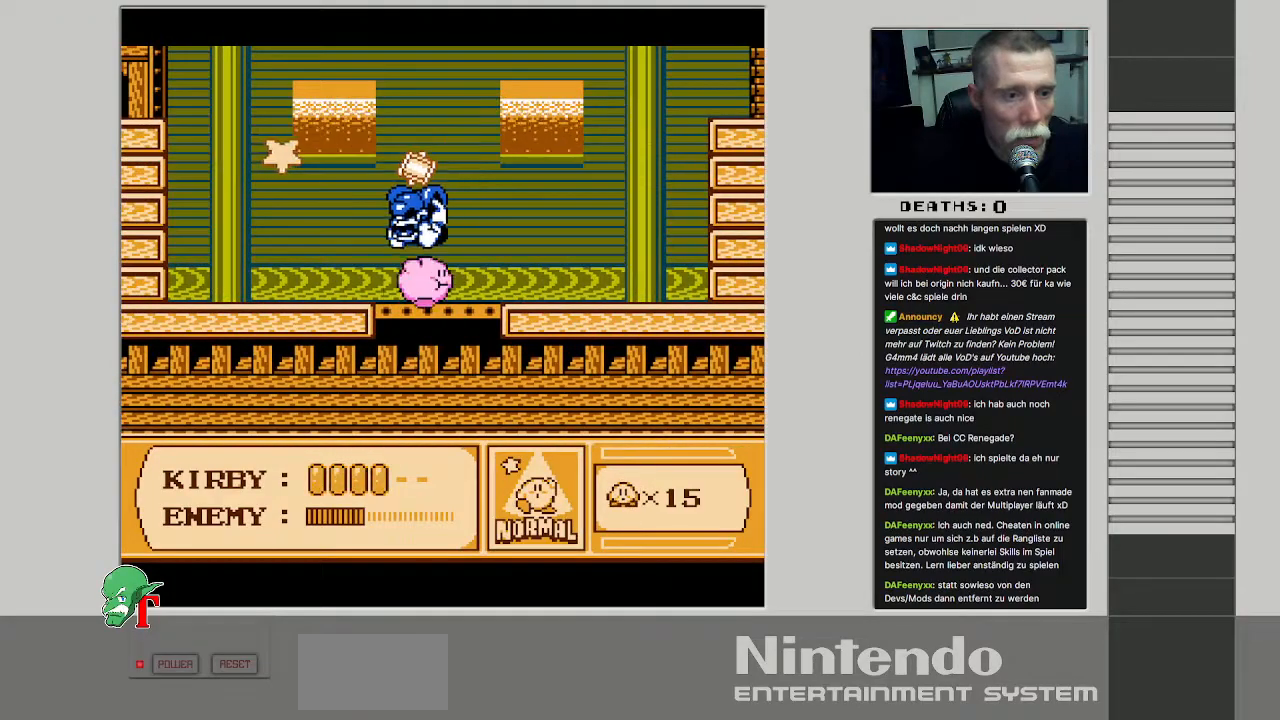
{"buttons": ["DPAD_LEFT"], "events": [[450, "DPAD_RIGHT", "up"], [467, "DPAD_LEFT", "down"]]}
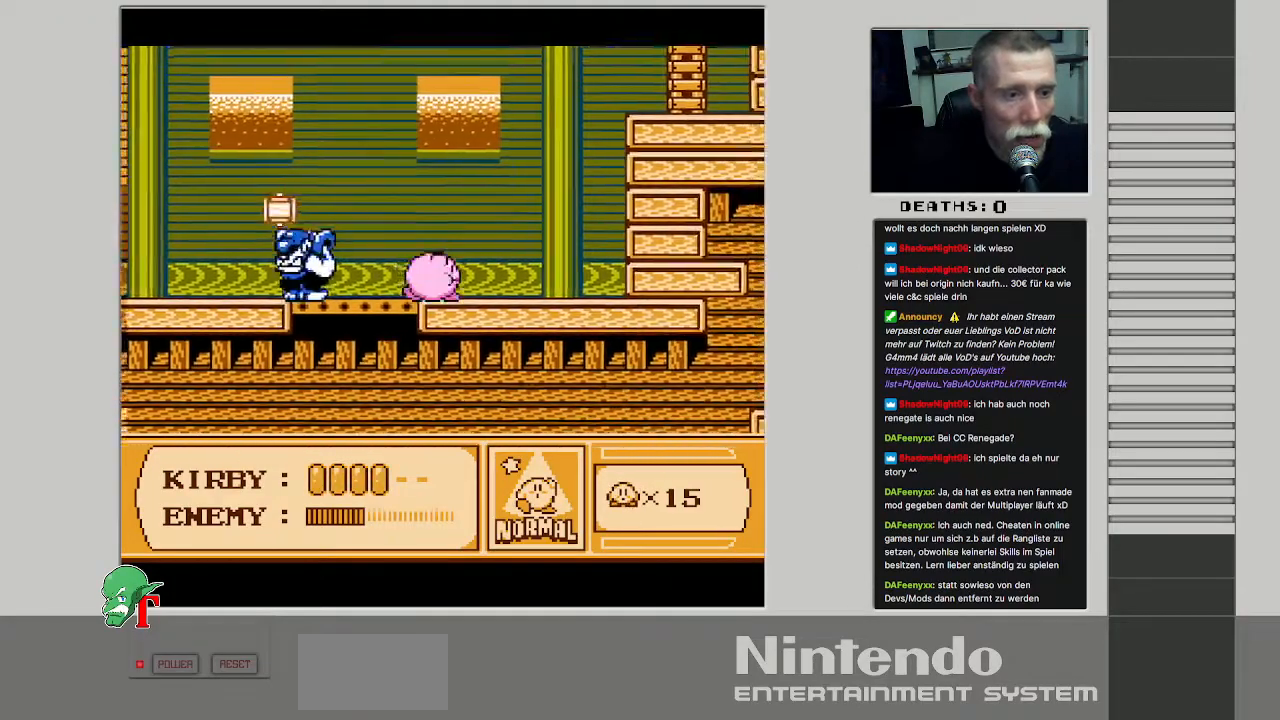
{"buttons": [], "events": [[100, "B", "down"], [150, "DPAD_LEFT", "up"], [233, "B", "up"]]}
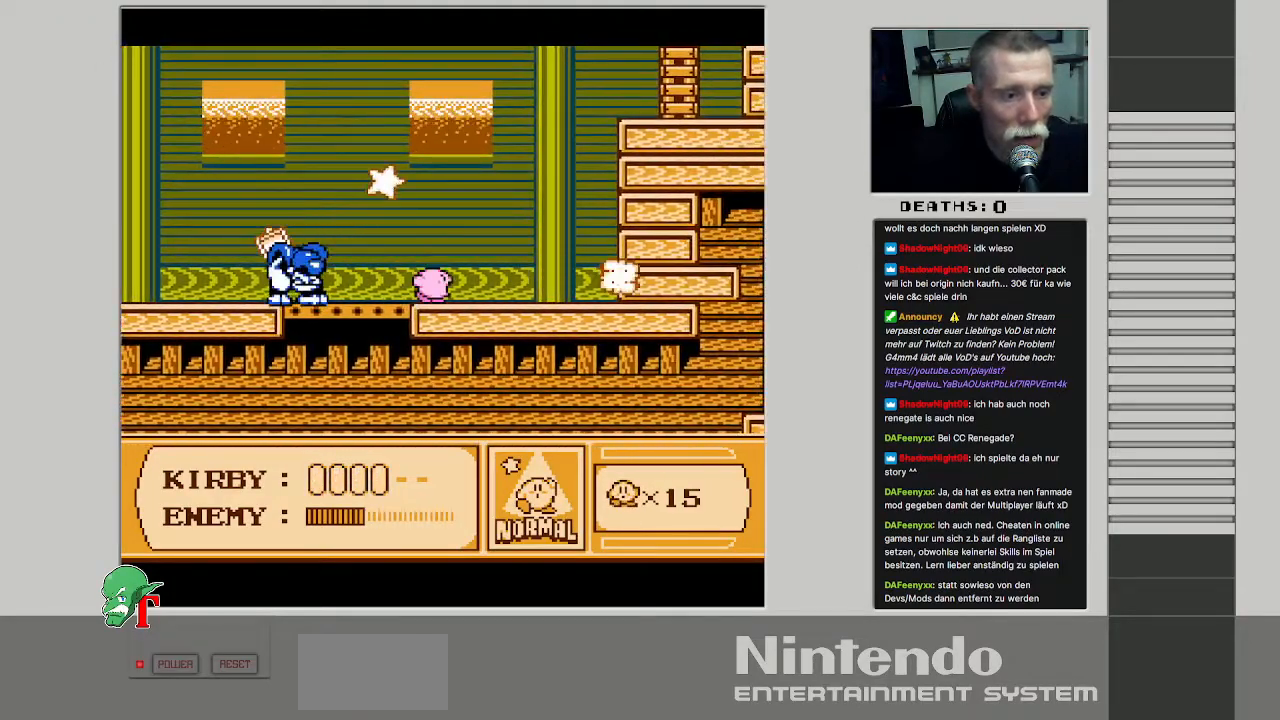
{"buttons": [], "events": [[17, "DPAD_LEFT", "down"], [133, "DPAD_LEFT", "up"], [317, "DPAD_RIGHT", "down"], [500, "DPAD_RIGHT", "up"]]}
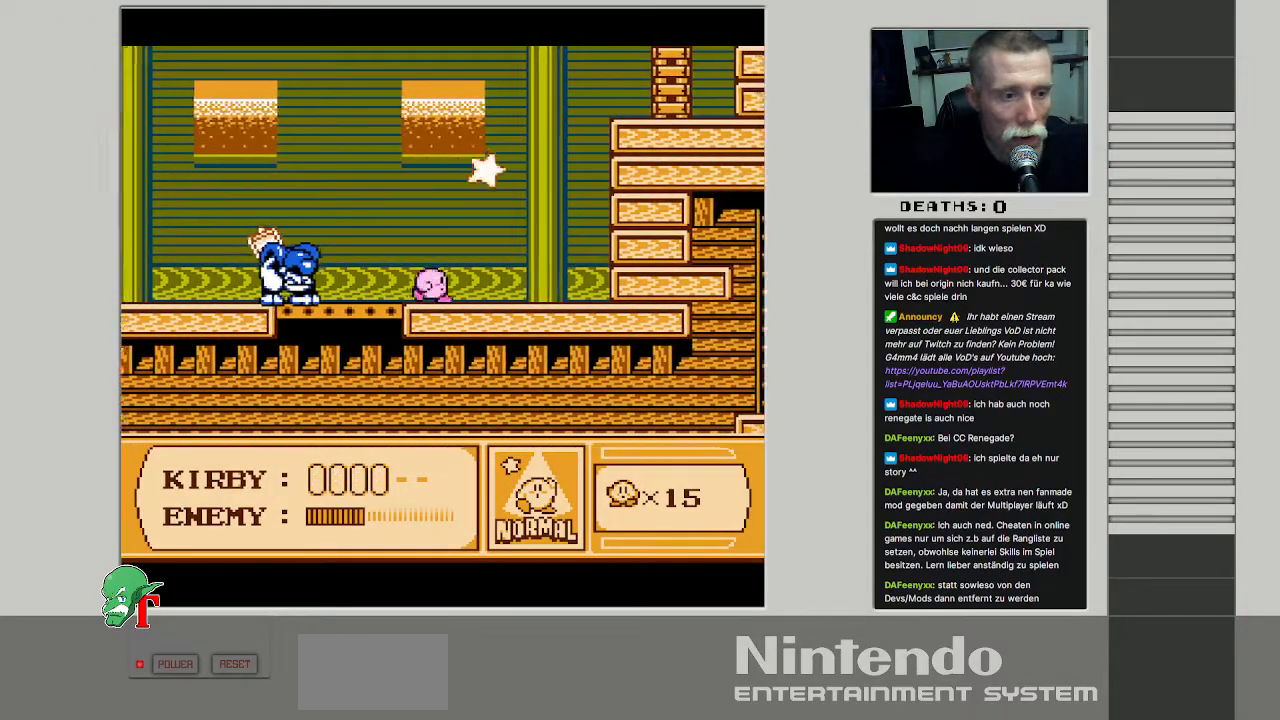
{"buttons": ["B"], "events": [[83, "DPAD_LEFT", "down"], [317, "B", "down"], [317, "DPAD_LEFT", "up"]]}
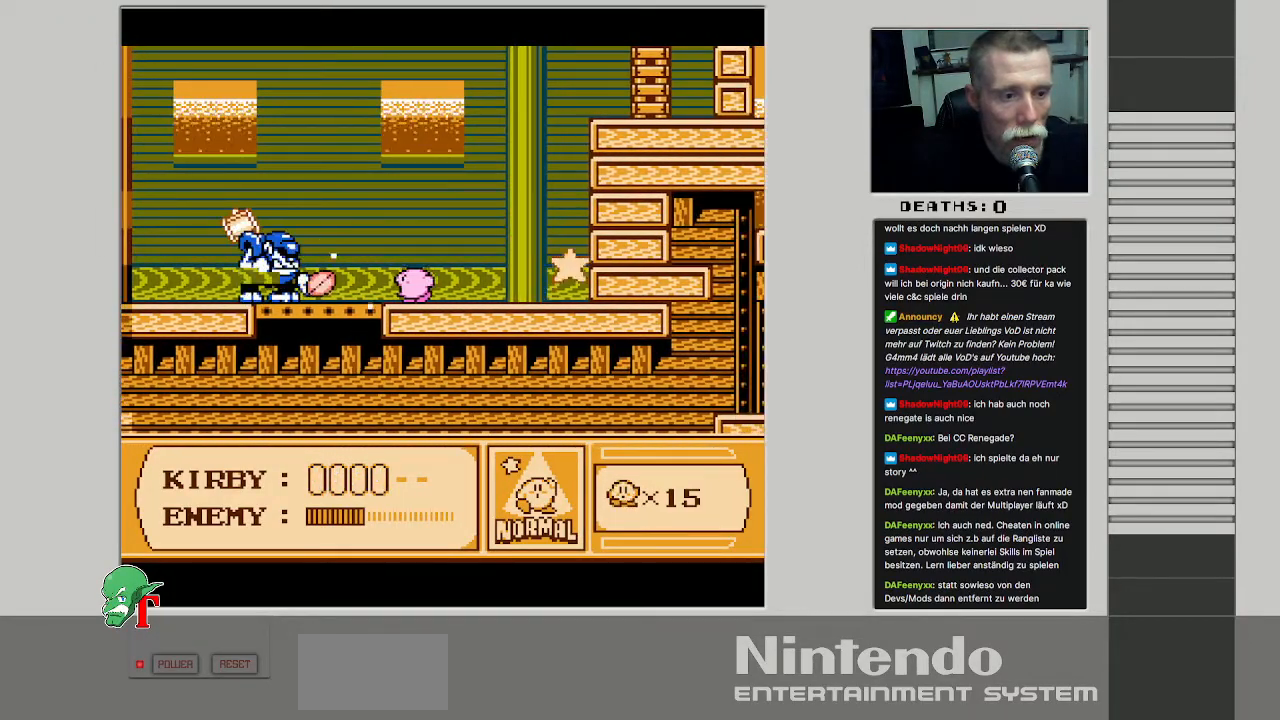
{"buttons": [], "events": [[450, "B", "up"]]}
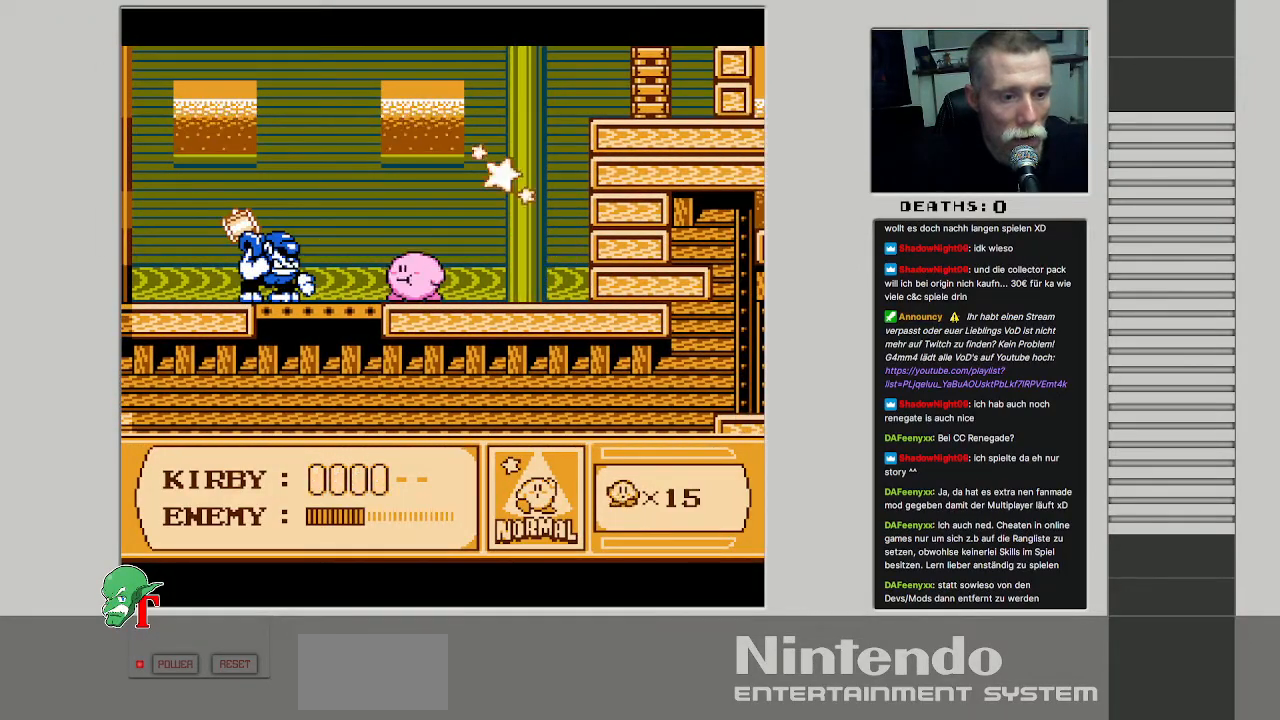
{"buttons": ["DPAD_RIGHT"], "events": [[67, "B", "down"], [200, "B", "up"], [433, "DPAD_RIGHT", "down"]]}
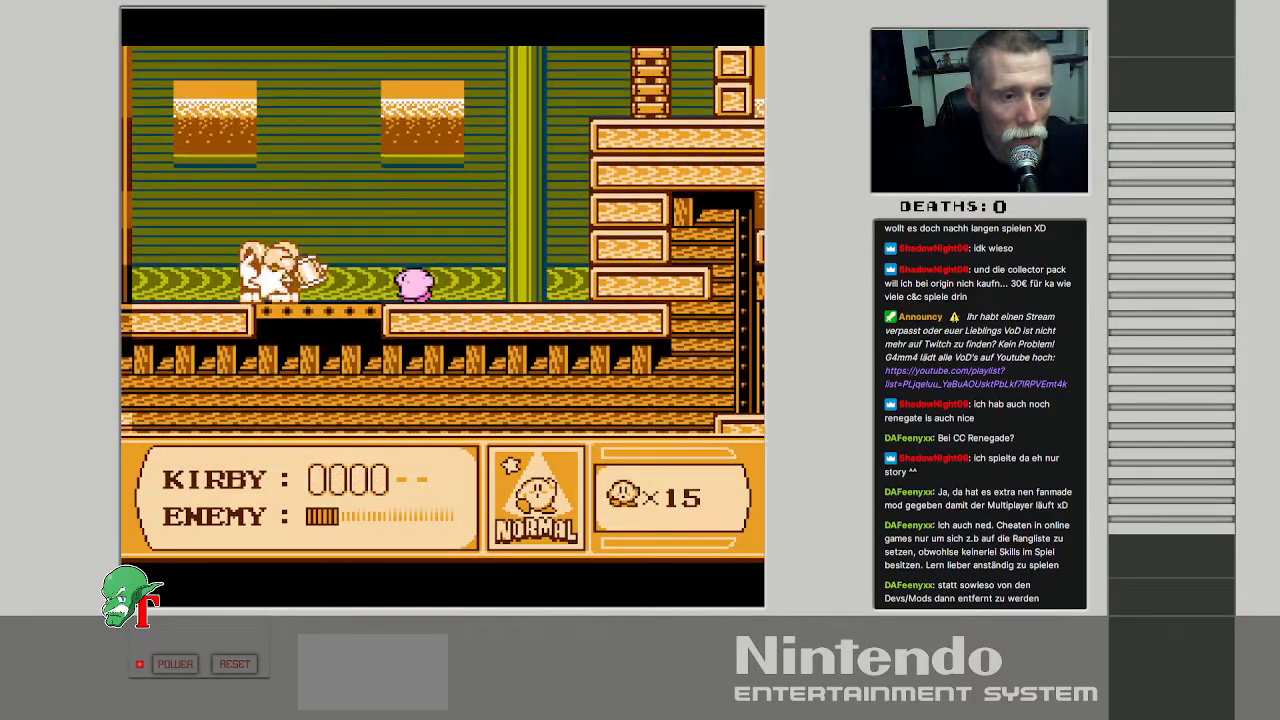
{"buttons": [], "events": [[400, "DPAD_RIGHT", "up"]]}
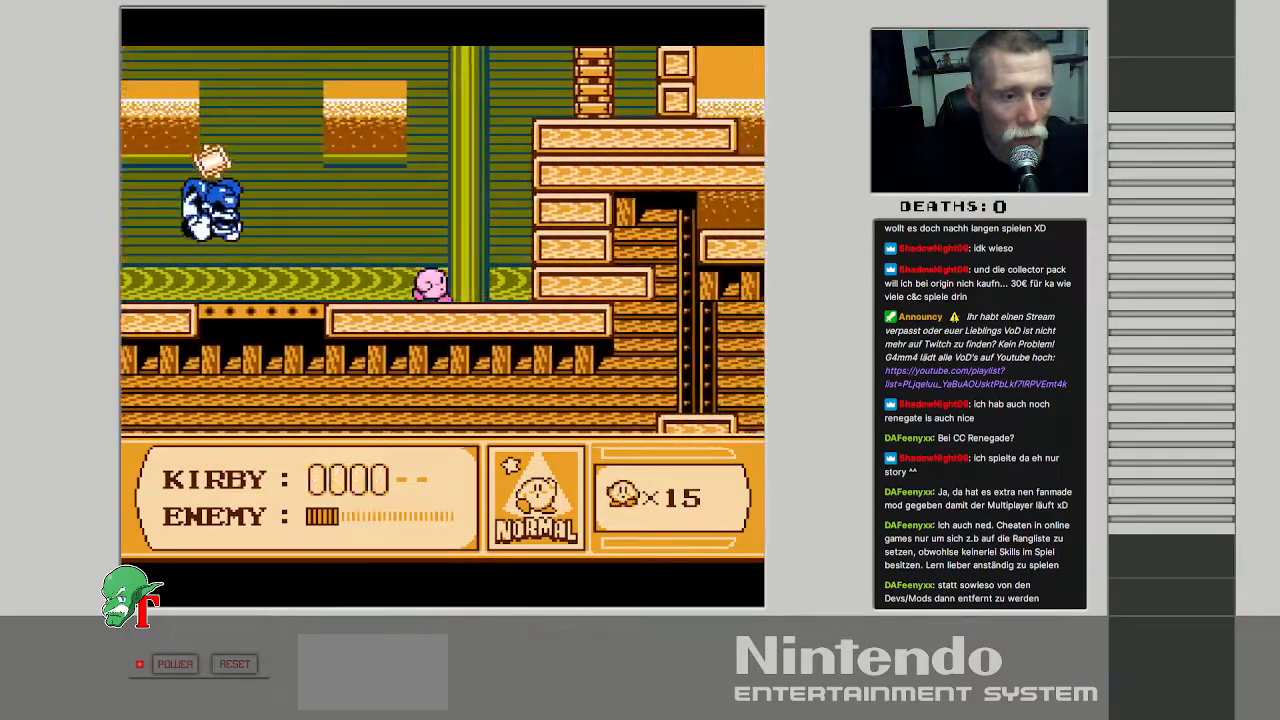
{"buttons": [], "events": [[33, "DPAD_LEFT", "down"], [233, "DPAD_LEFT", "up"]]}
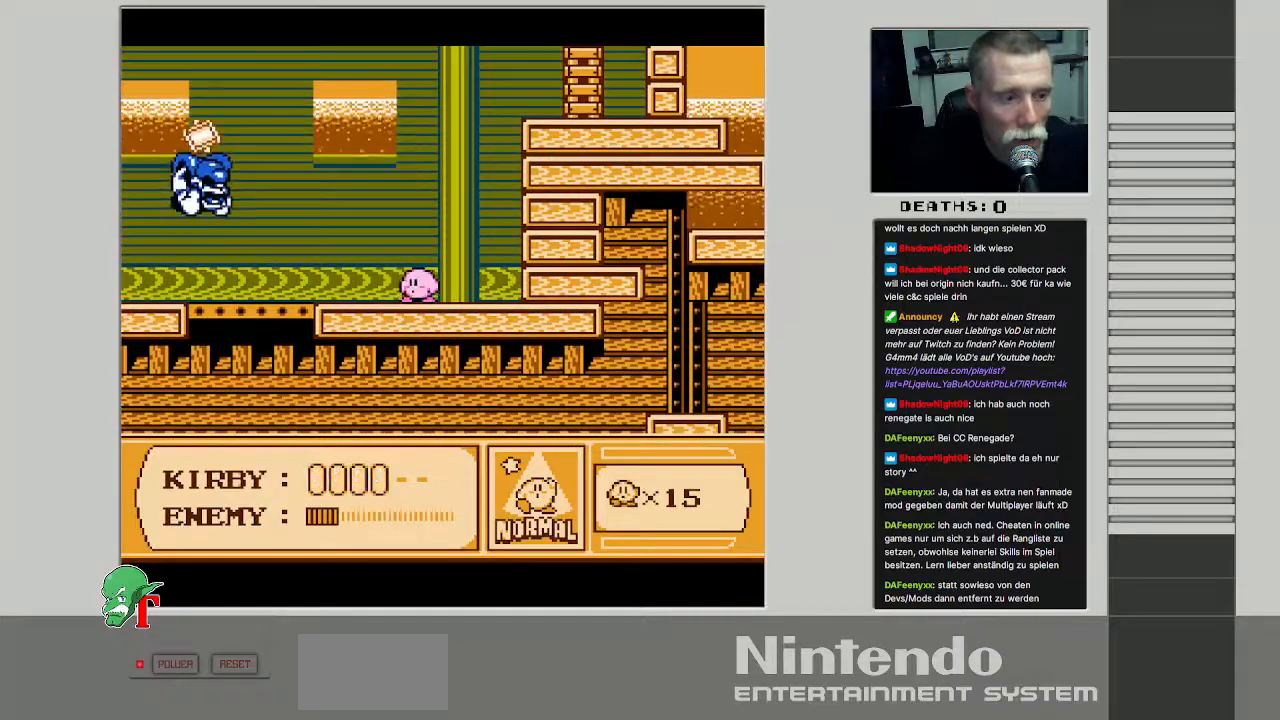
{"buttons": [], "events": [[200, "DPAD_LEFT", "down"], [317, "DPAD_LEFT", "up"]]}
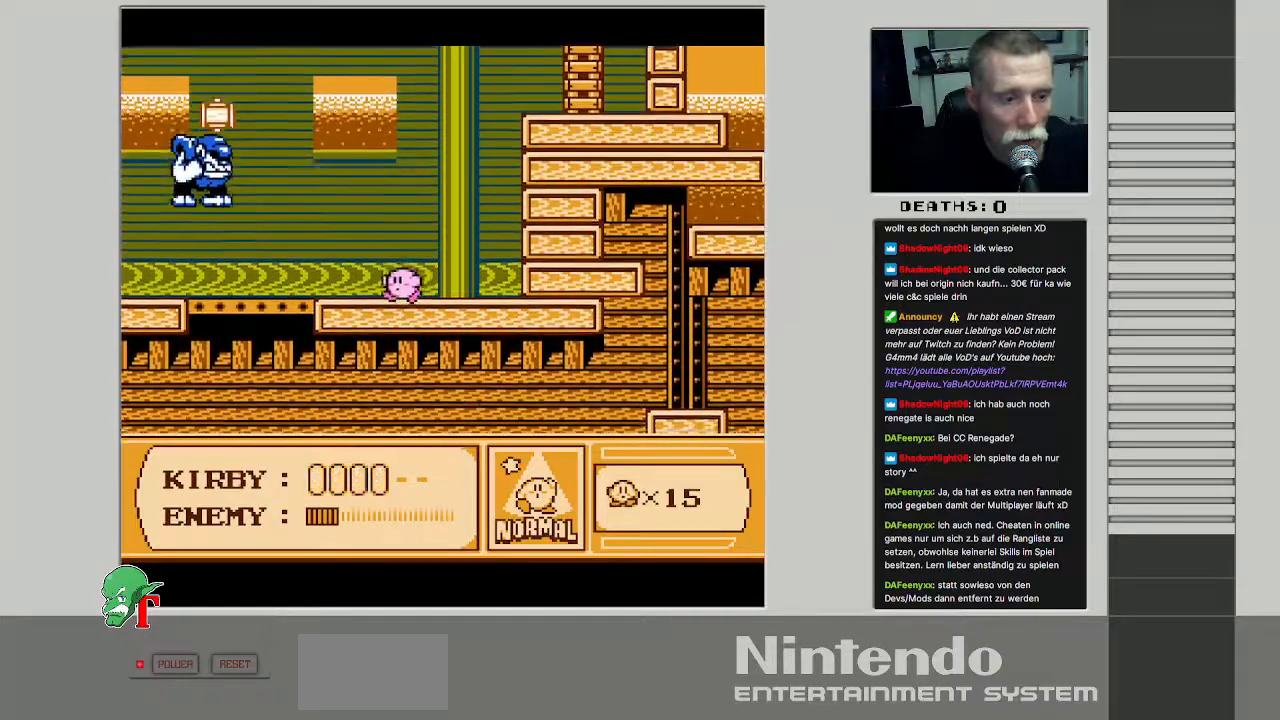
{"buttons": [], "events": []}
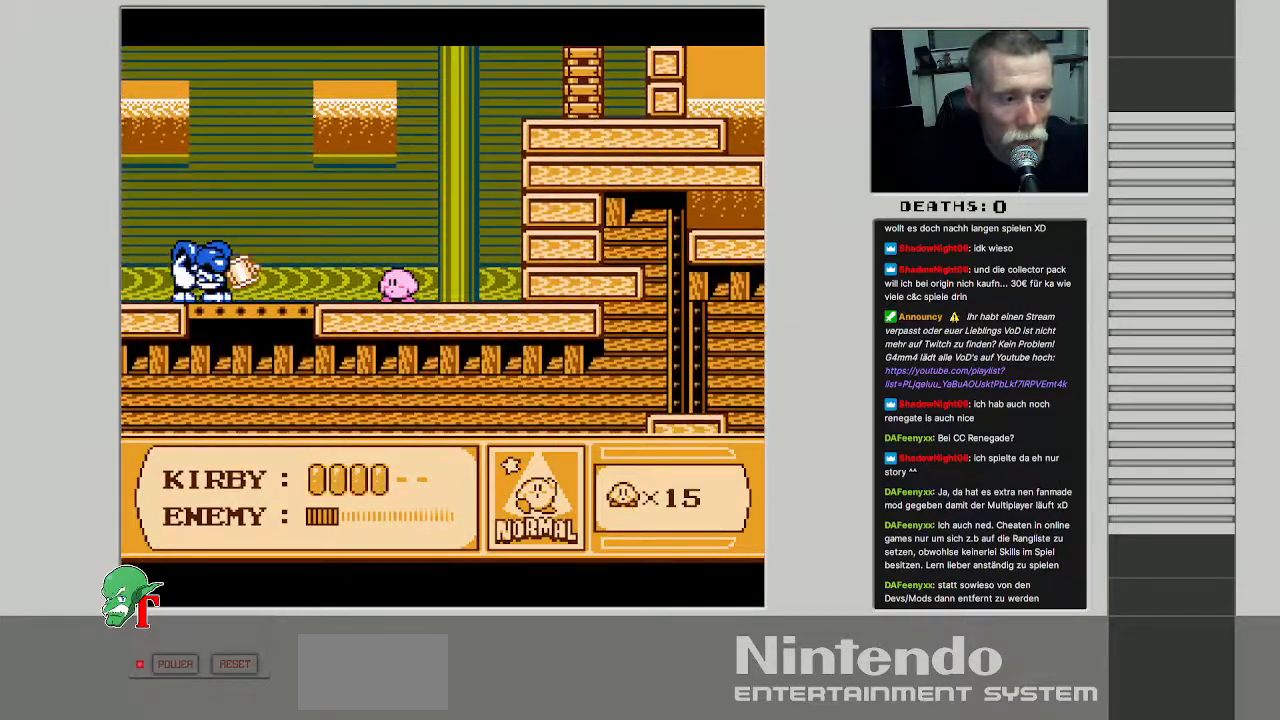
{"buttons": [], "events": []}
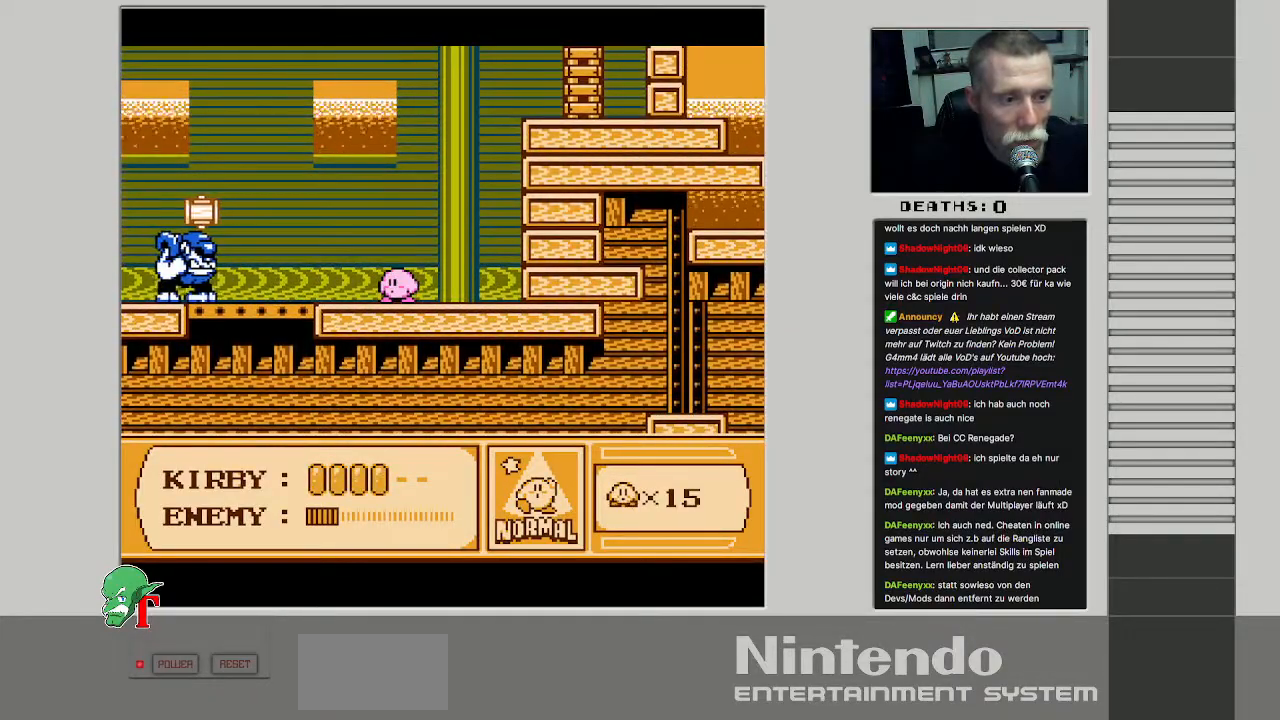
{"buttons": ["DPAD_LEFT"], "events": [[400, "DPAD_LEFT", "down"]]}